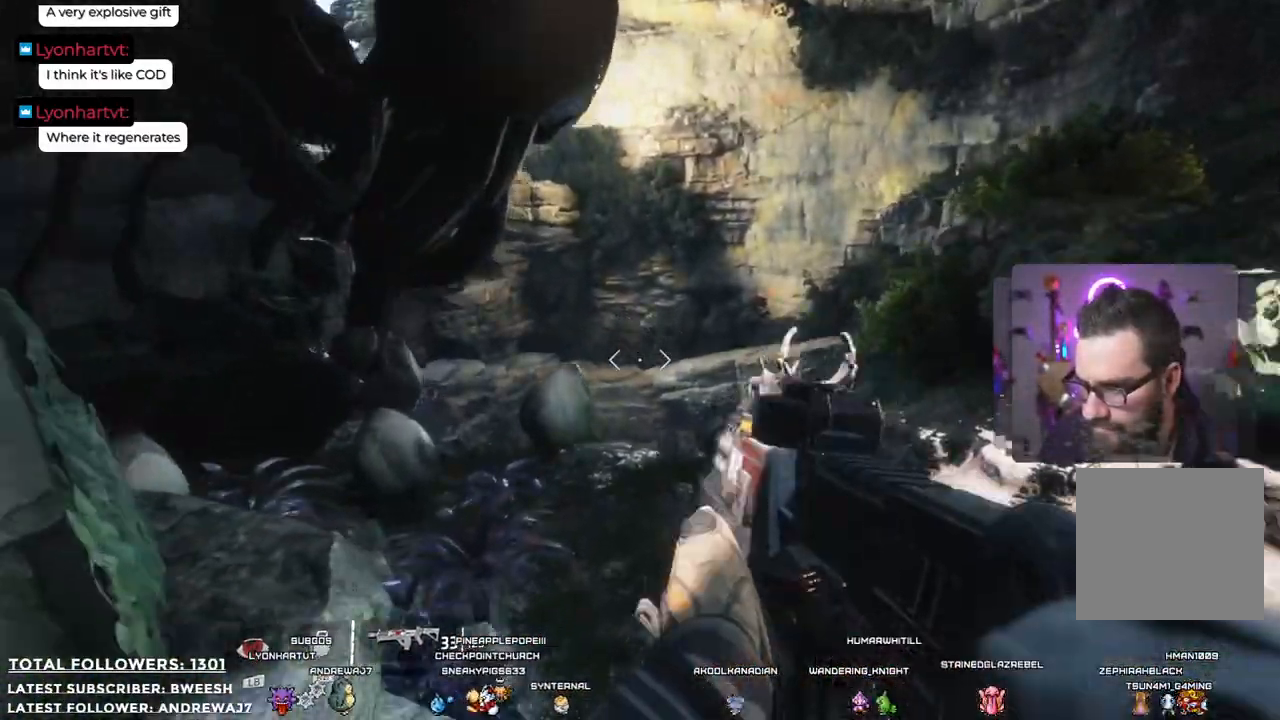
Gameplay with a controller (Xbox layout); each line is a JSON object with the inputs held at the frame after it. "events" lists button and stick changes between this image and that frame as [ms after this image, input, new state], when the widget could be followed in between.
{"buttons": [], "left_stick": "up", "right_stick": "center", "events": []}
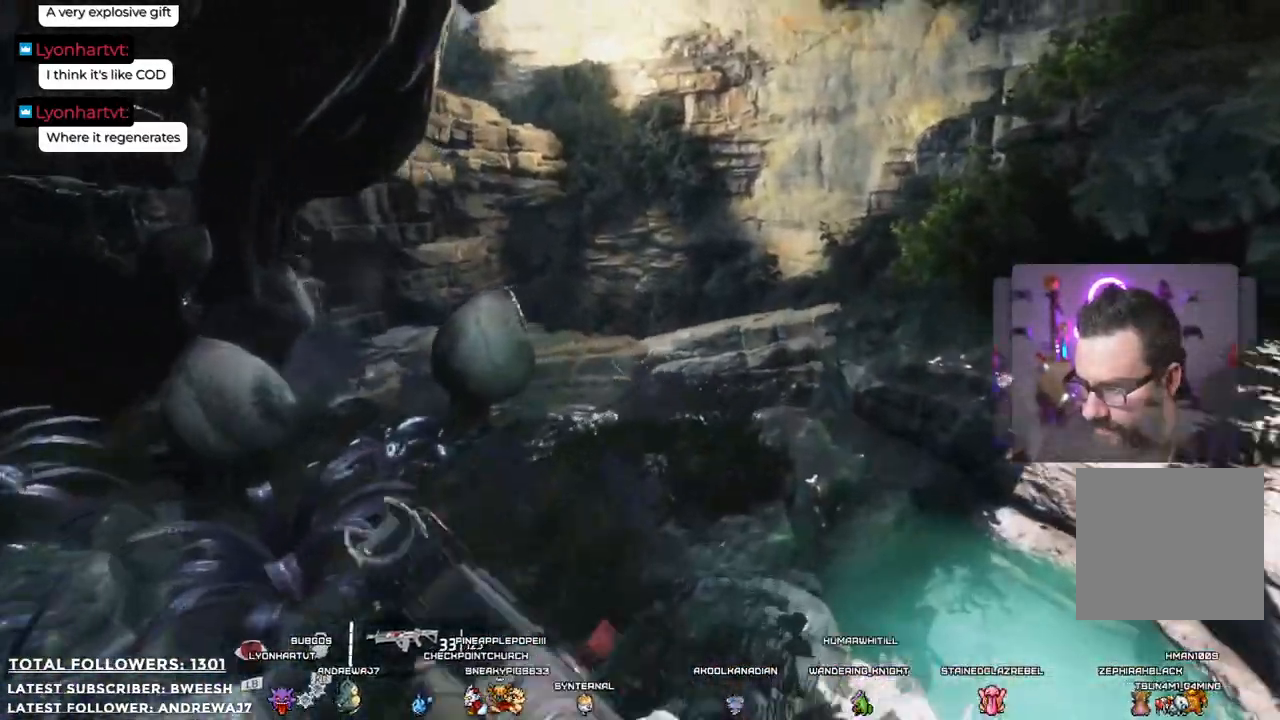
{"buttons": [], "left_stick": "up-right", "right_stick": "up", "events": [[17, "left_stick", "up-right"], [17, "right_stick", "left"], [301, "right_stick", "up-left"], [401, "right_stick", "up"]]}
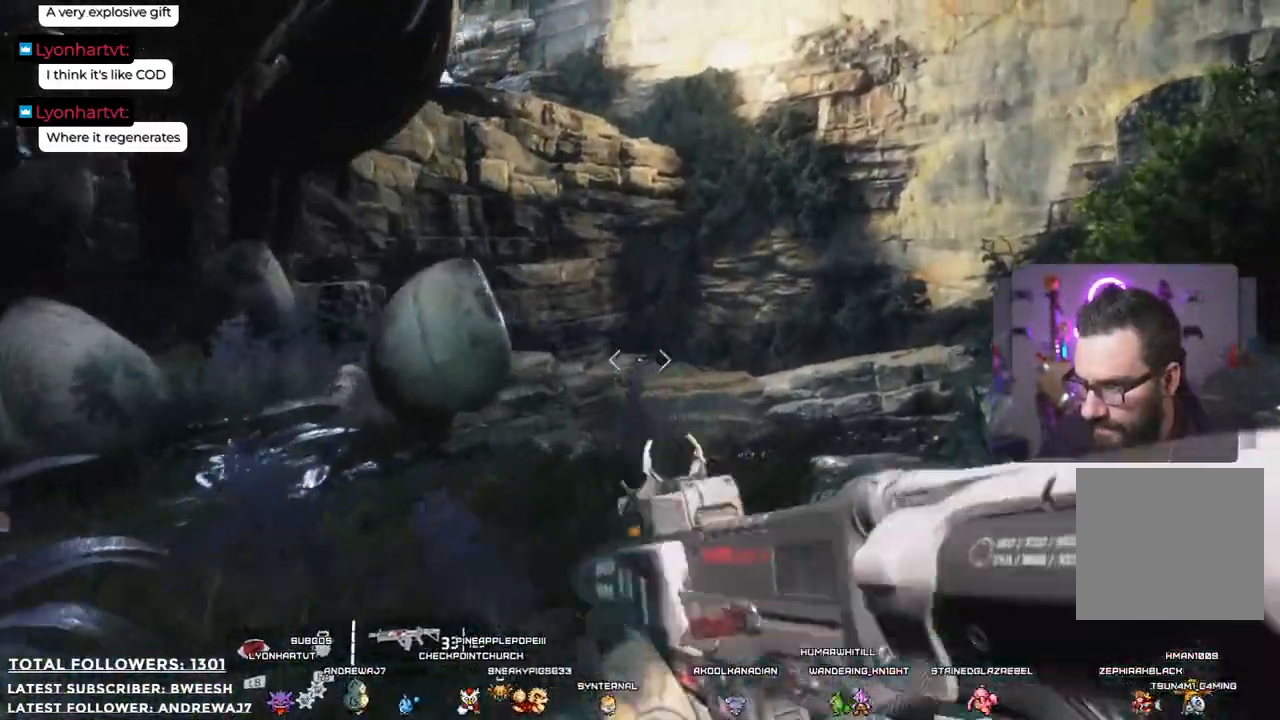
{"buttons": [], "left_stick": "center", "right_stick": "center", "events": [[84, "left_stick", "up-left"], [268, "left_stick", "left"], [284, "right_stick", "center"], [384, "left_stick", "center"]]}
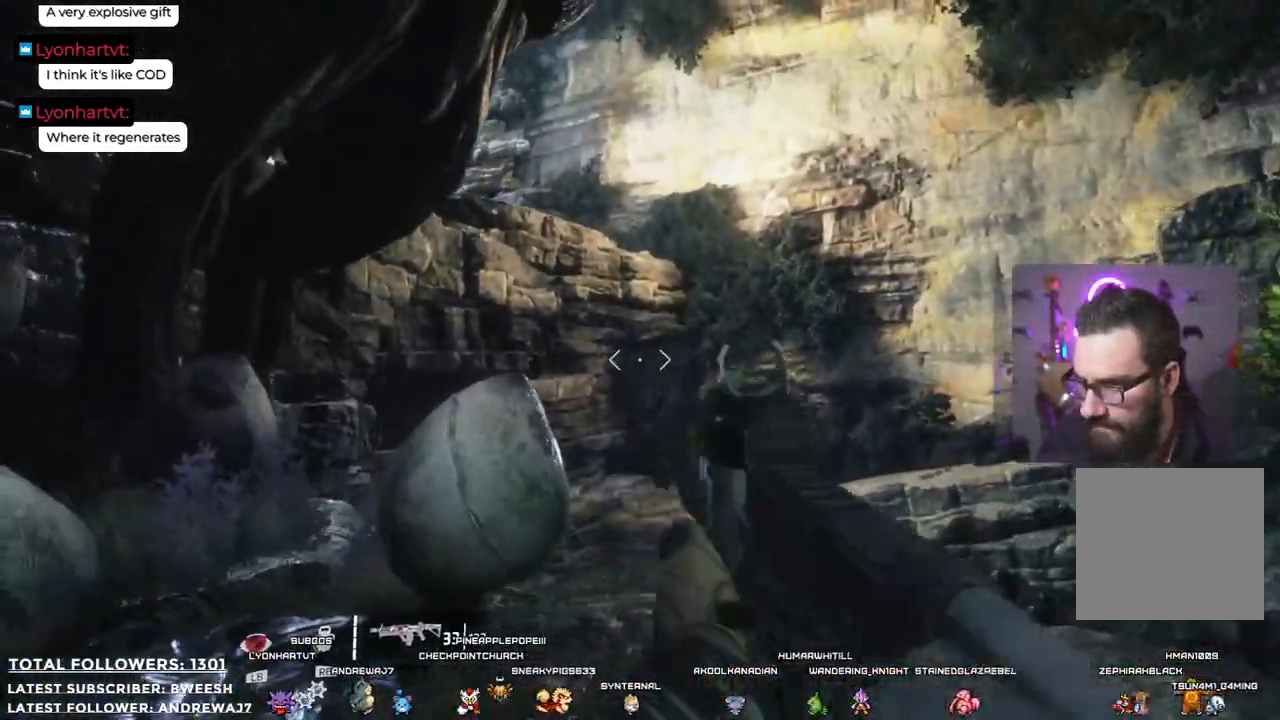
{"buttons": [], "left_stick": "up", "right_stick": "center", "events": [[17, "right_stick", "right"], [50, "left_stick", "down"], [334, "left_stick", "up"], [418, "right_stick", "center"]]}
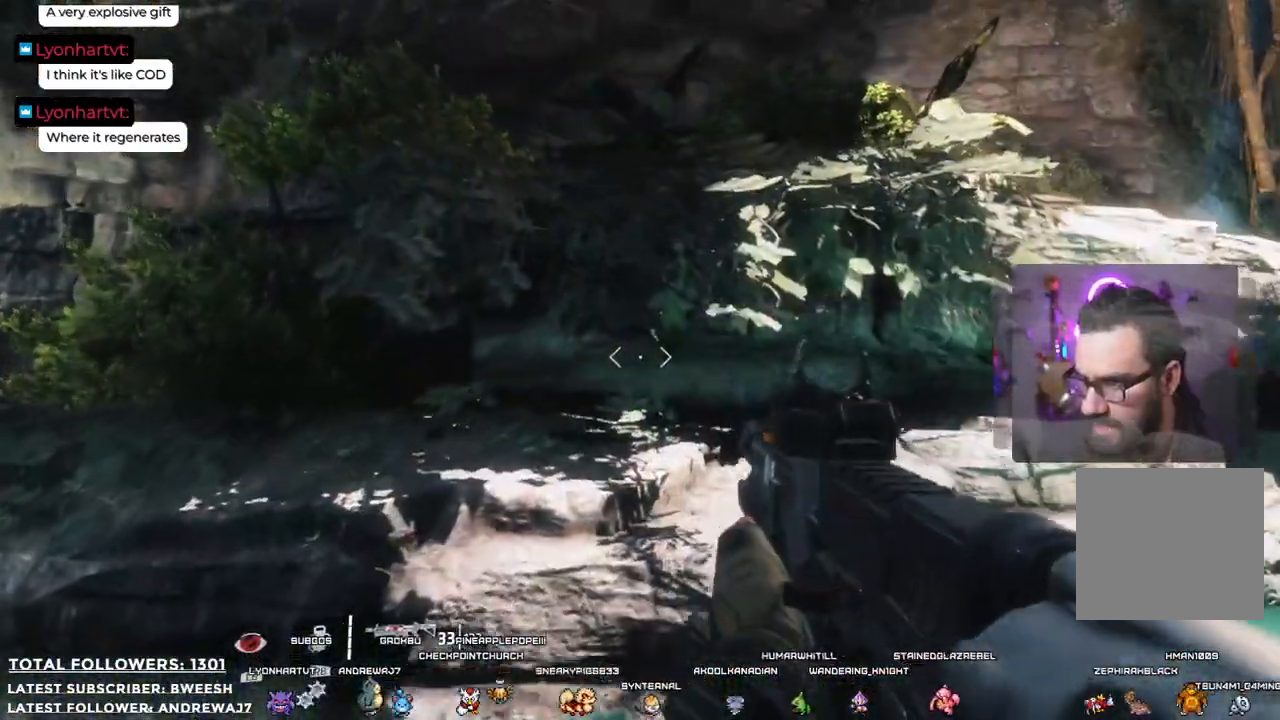
{"buttons": ["A"], "left_stick": "up", "right_stick": "center", "events": [[167, "A", "down"]]}
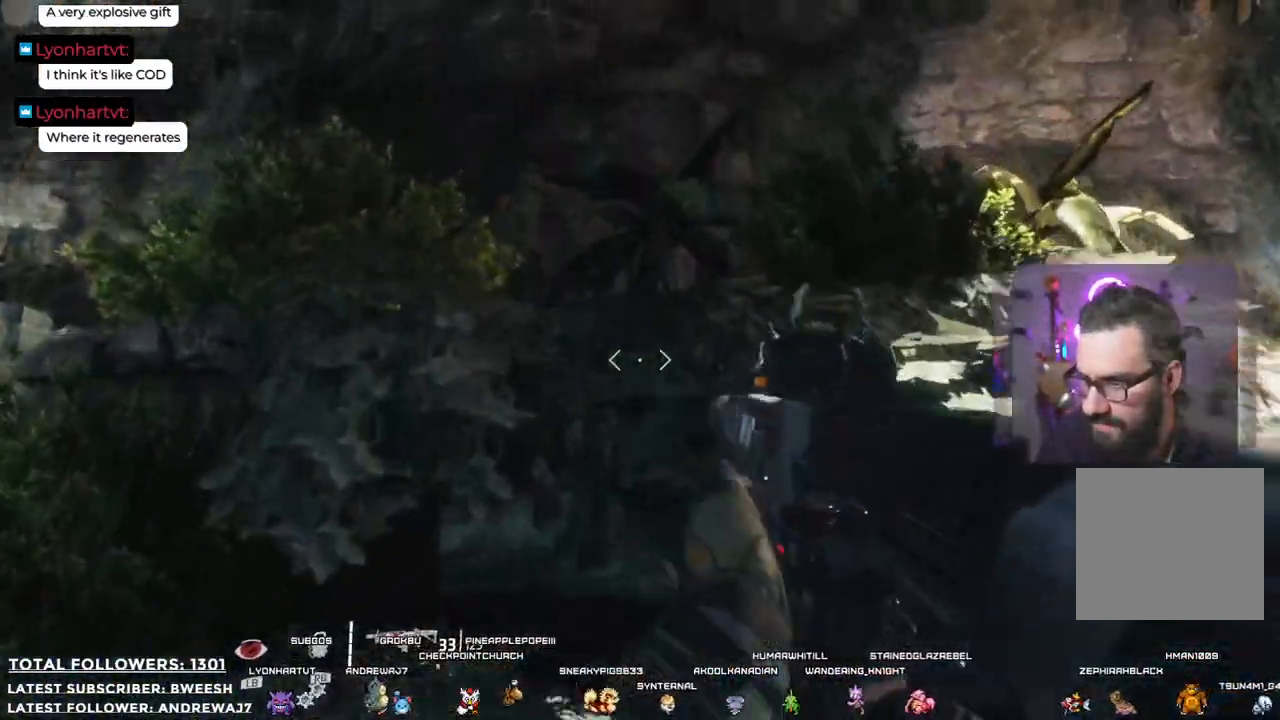
{"buttons": ["A"], "left_stick": "up", "right_stick": "center"}
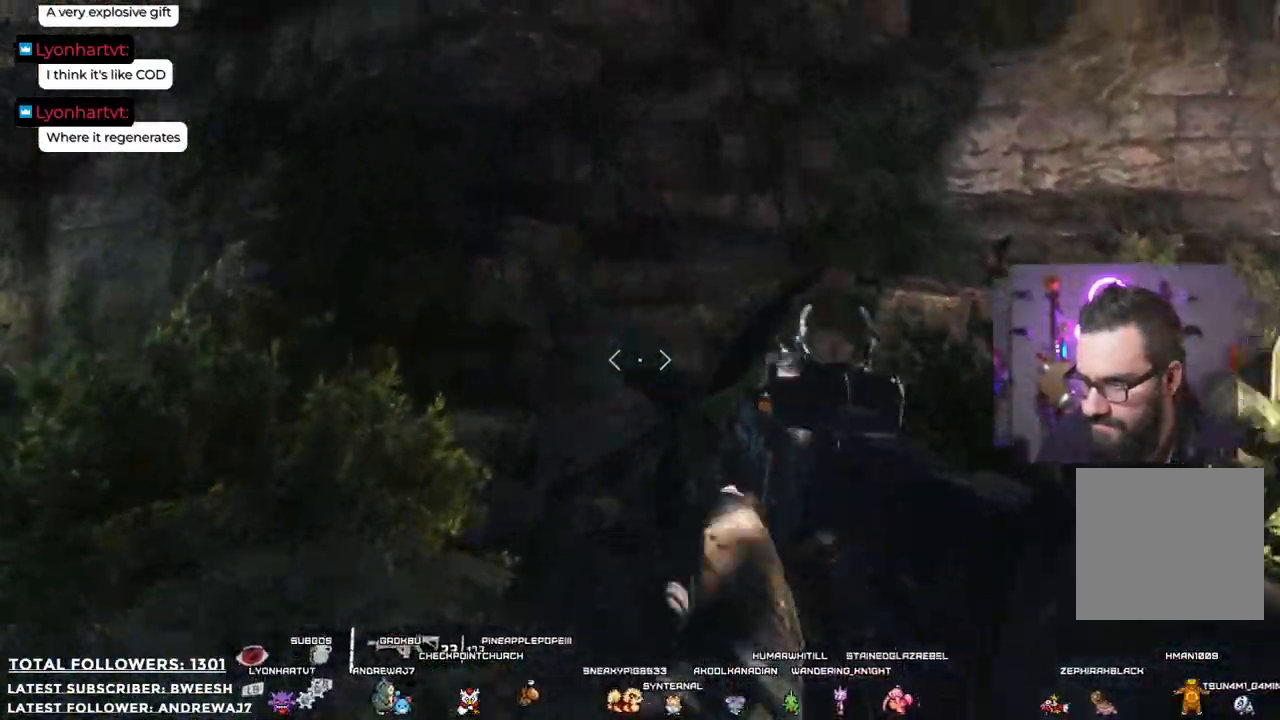
{"buttons": ["A"], "left_stick": "up", "right_stick": "center", "events": []}
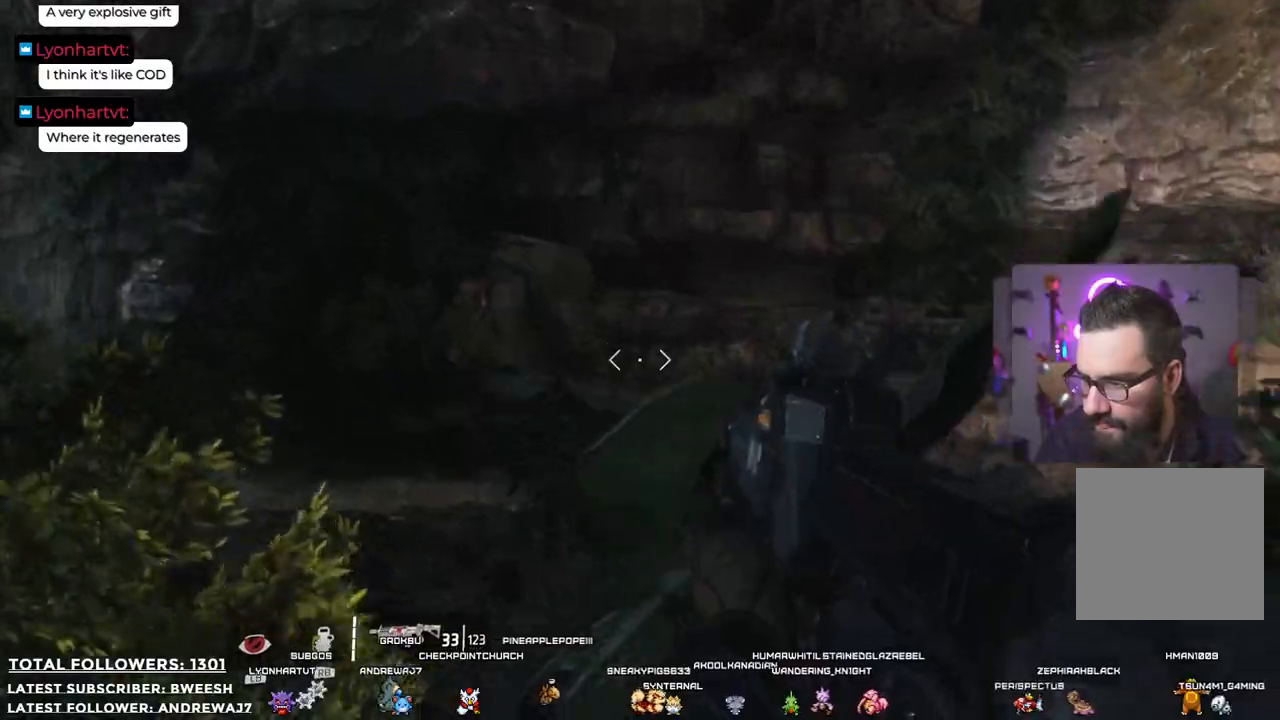
{"buttons": [], "left_stick": "up", "right_stick": "down-left", "events": [[33, "A", "up"], [234, "right_stick", "left"], [317, "right_stick", "down-left"]]}
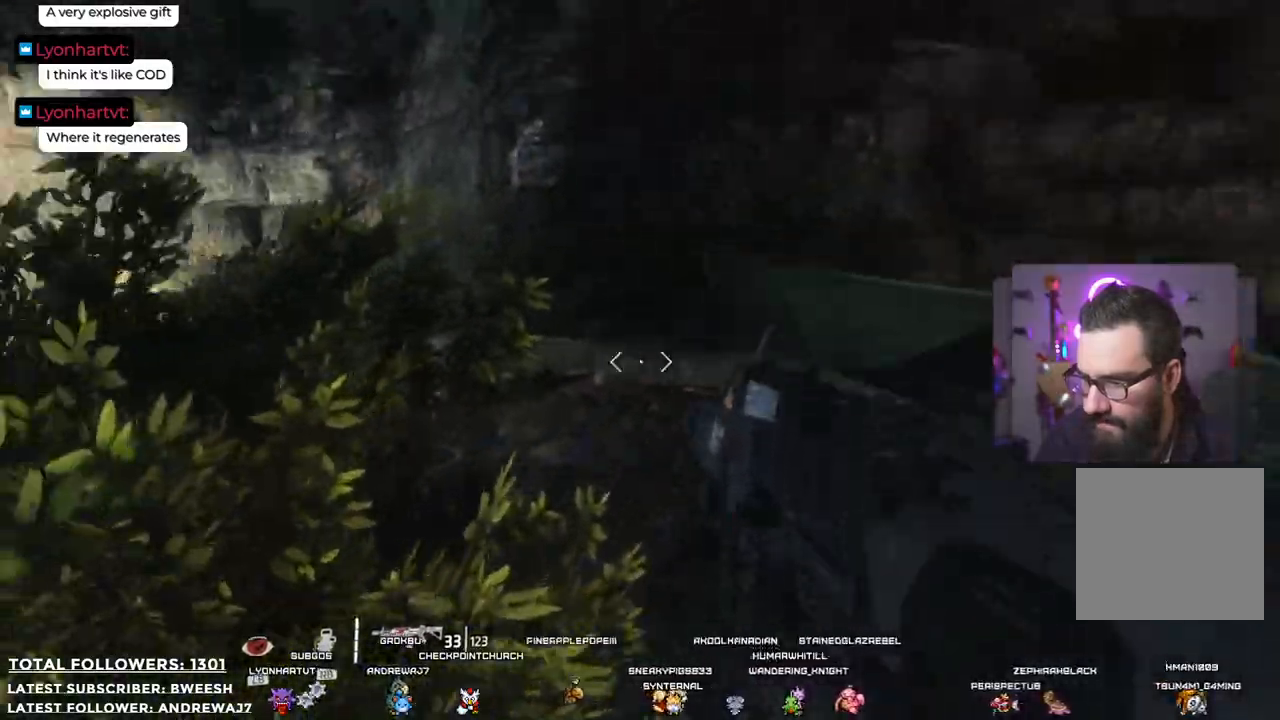
{"buttons": [], "left_stick": "up-right", "right_stick": "up-left", "events": [[117, "left_stick", "up-right"], [150, "right_stick", "center"], [434, "right_stick", "up-left"]]}
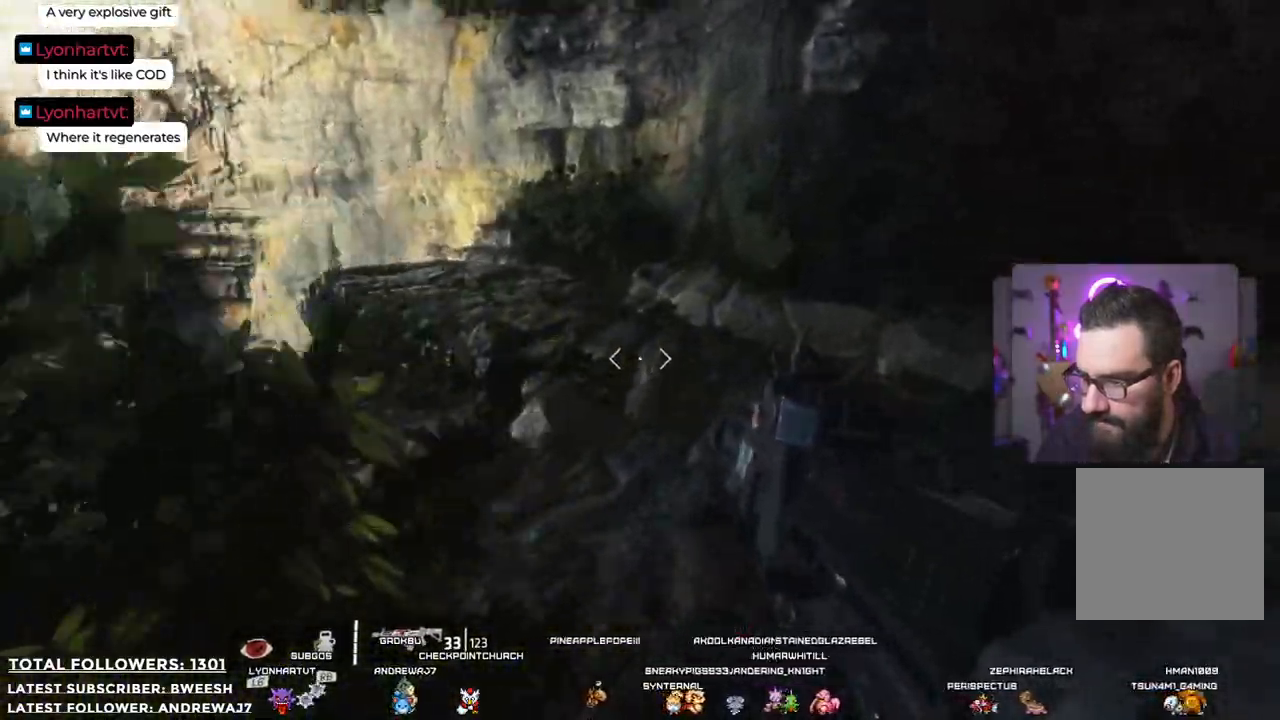
{"buttons": [], "left_stick": "up-right", "right_stick": "down-left", "events": [[384, "right_stick", "down-left"]]}
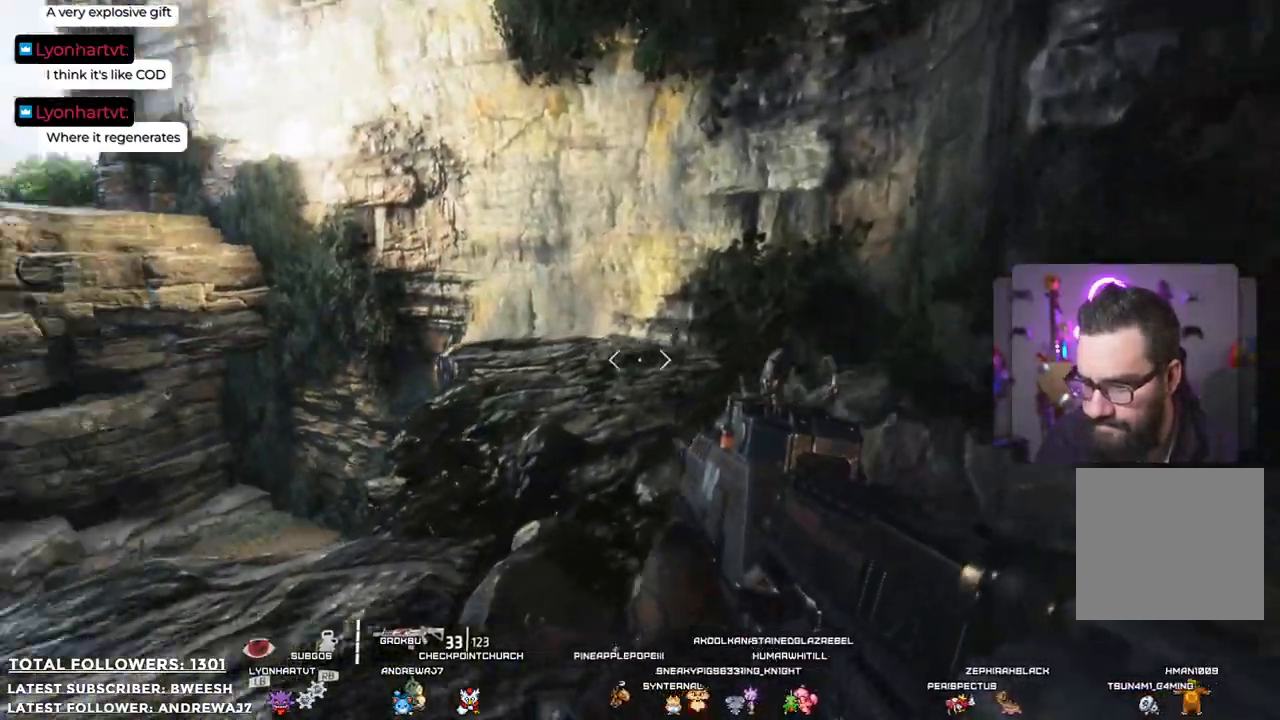
{"buttons": [], "left_stick": "up-right", "right_stick": "center", "events": [[217, "right_stick", "center"]]}
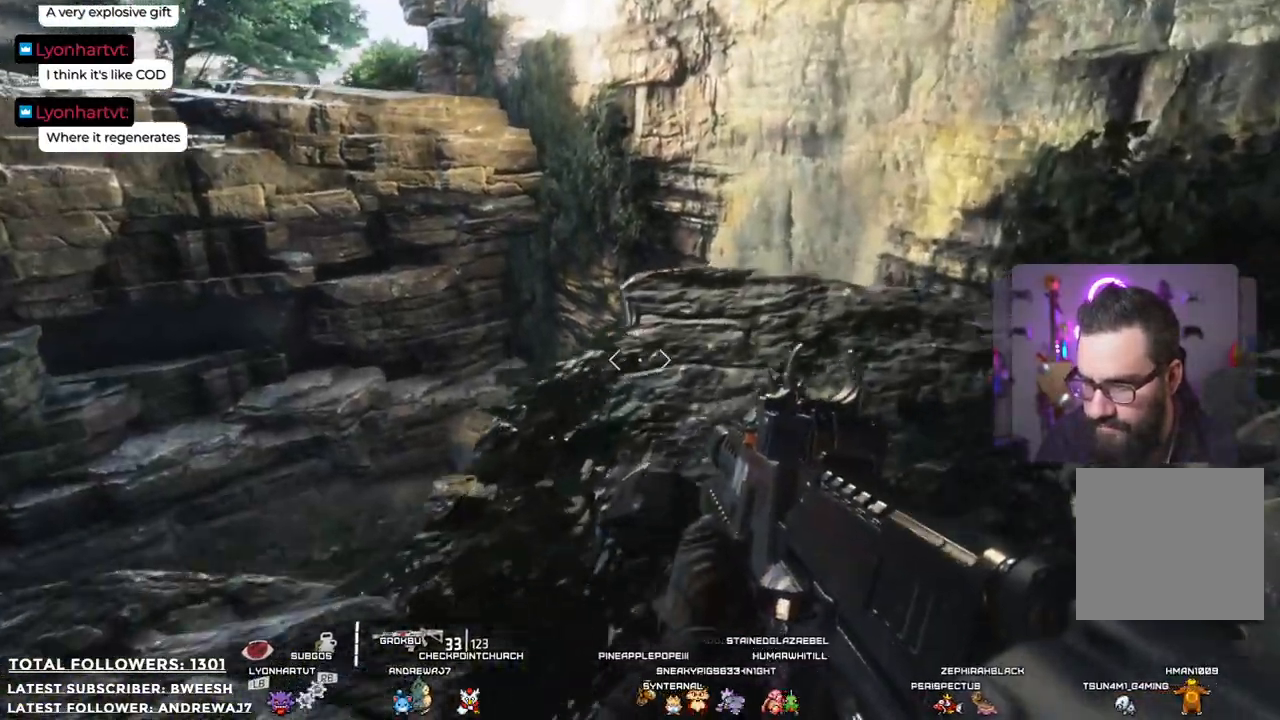
{"buttons": ["L3"], "left_stick": "up-right", "right_stick": "center", "events": [[183, "right_stick", "up"], [367, "right_stick", "center"], [417, "L3", "down"]]}
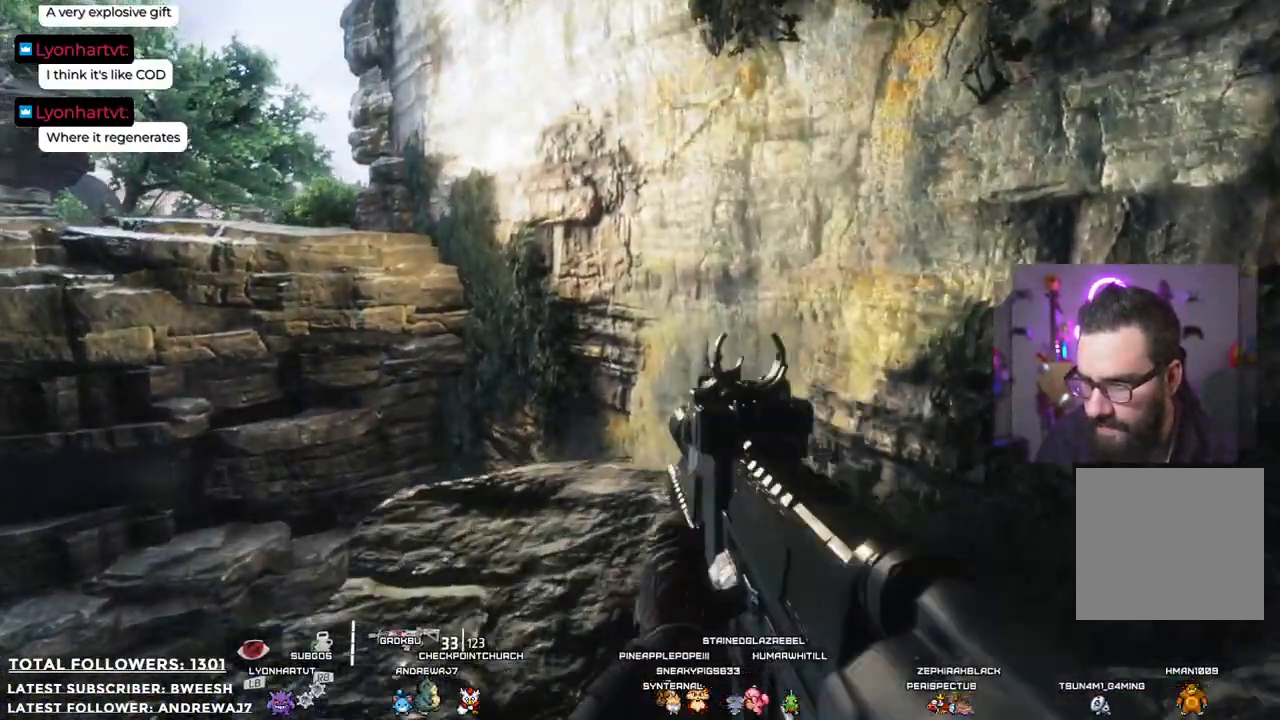
{"buttons": ["A"], "left_stick": "up", "right_stick": "center", "events": [[50, "L3", "up"], [50, "left_stick", "up"], [467, "A", "down"]]}
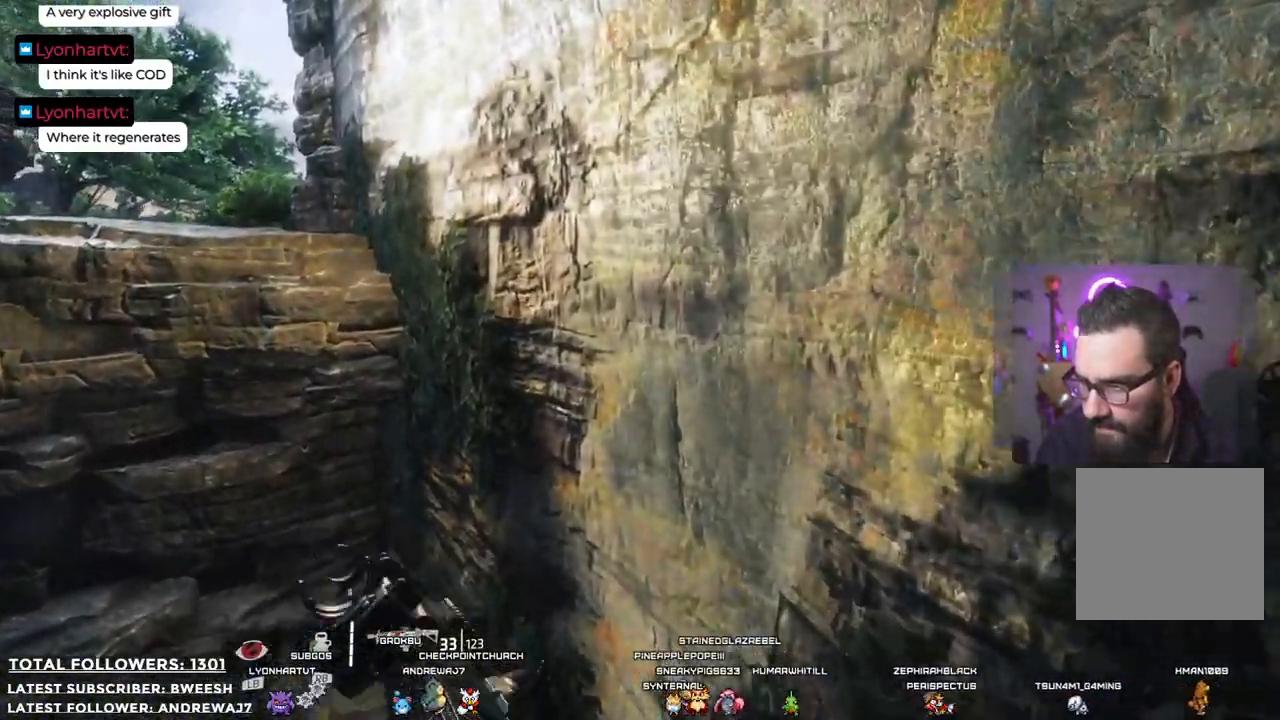
{"buttons": ["A"], "left_stick": "up", "right_stick": "center", "events": [[233, "A", "up"], [417, "A", "down"]]}
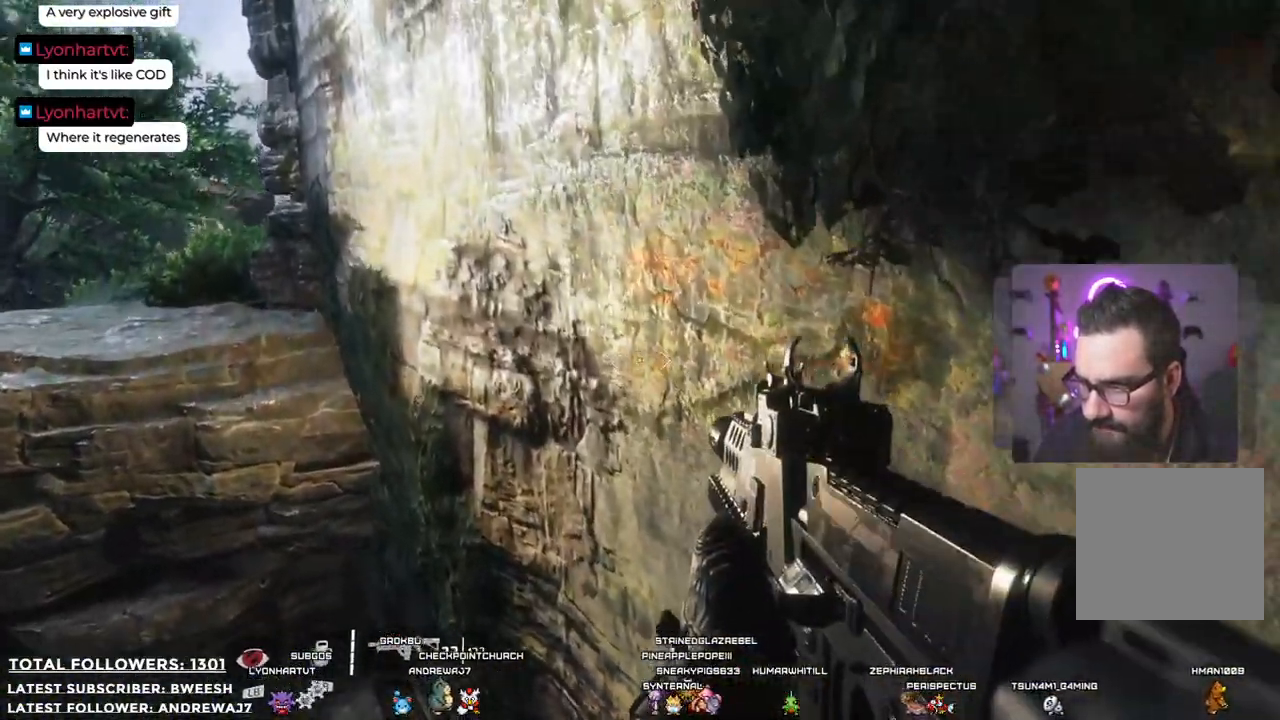
{"buttons": ["A"], "left_stick": "up", "right_stick": "center", "events": []}
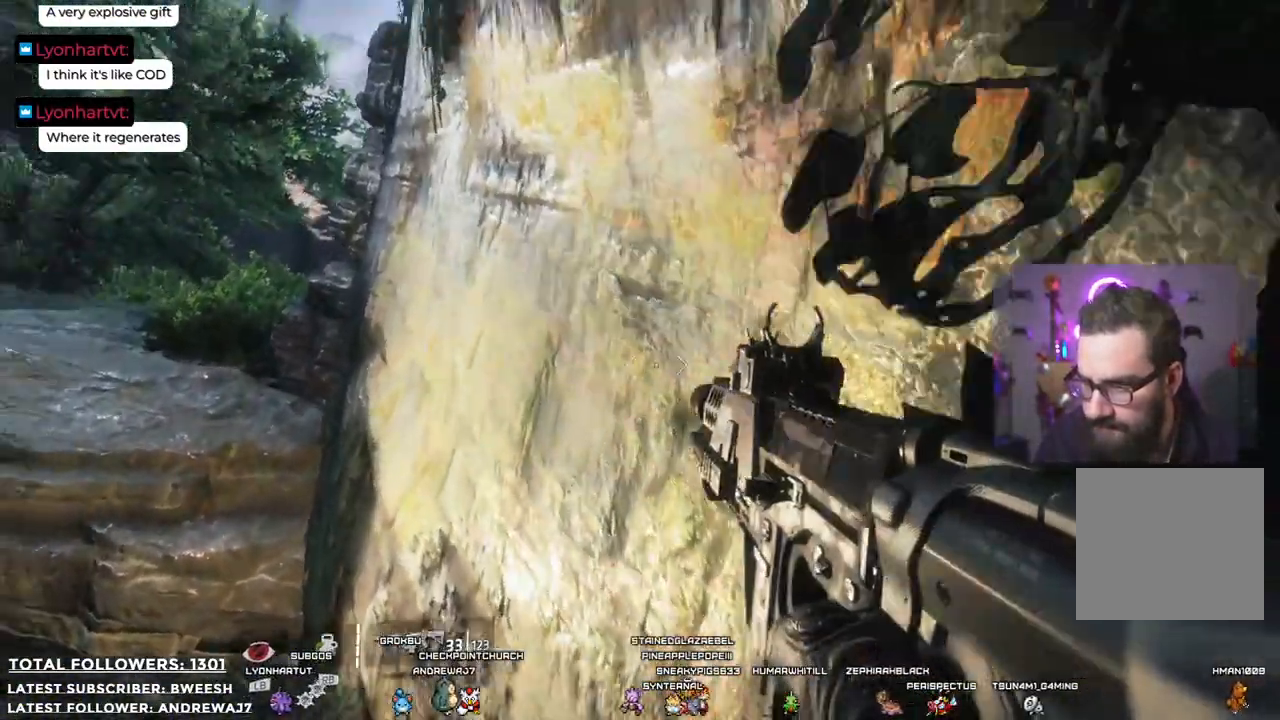
{"buttons": ["A"], "left_stick": "up", "right_stick": "center", "events": []}
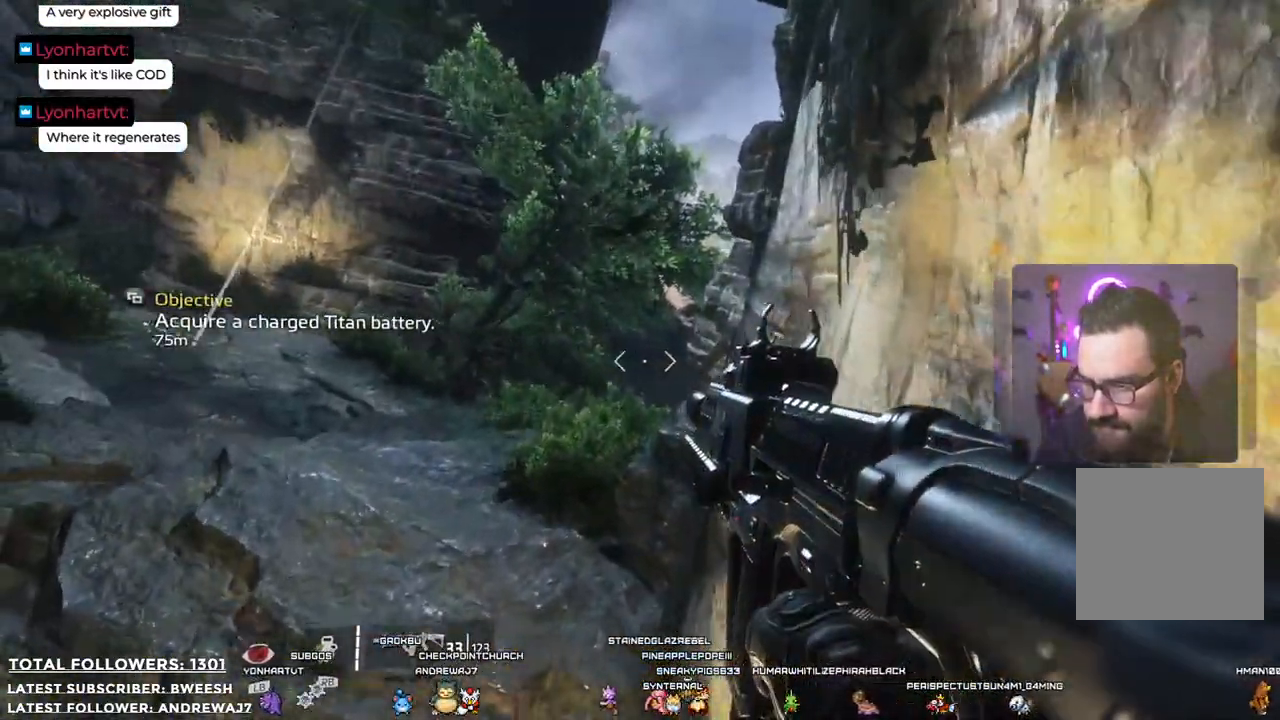
{"buttons": [], "left_stick": "up", "right_stick": "center", "events": [[451, "A", "up"]]}
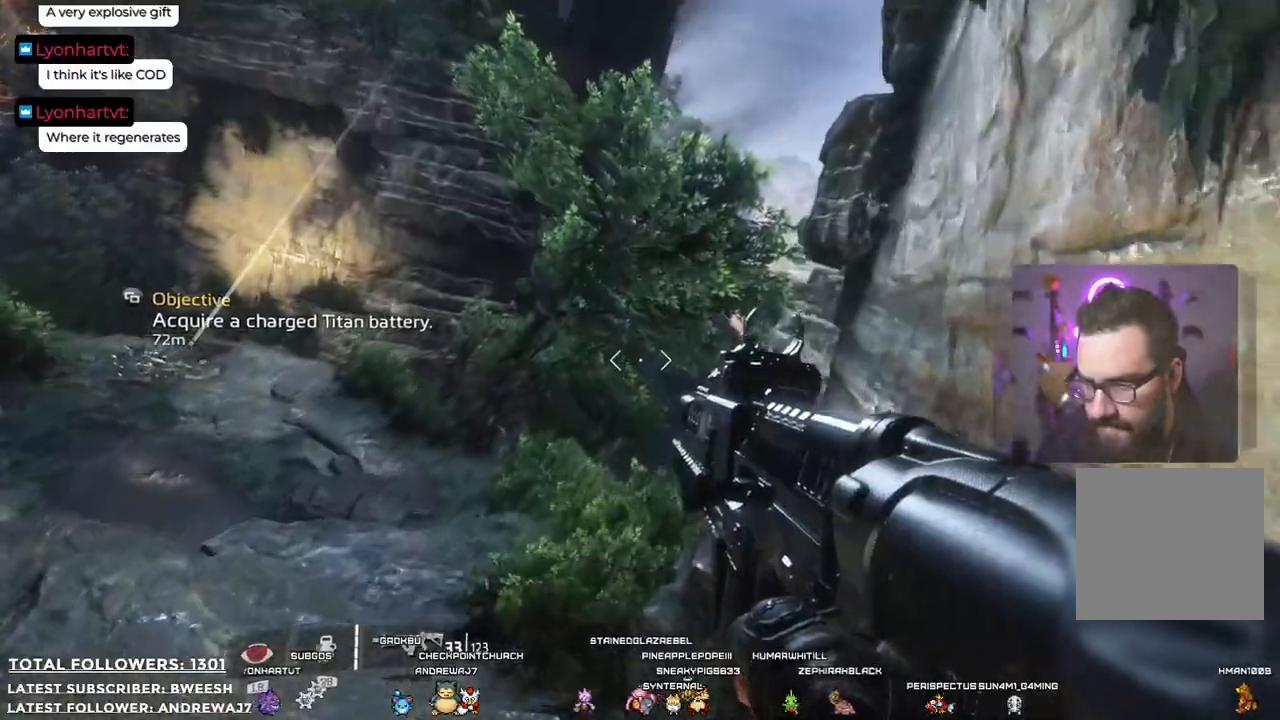
{"buttons": [], "left_stick": "up-left", "right_stick": "center", "events": [[17, "A", "down"], [117, "A", "up"], [334, "left_stick", "up-left"]]}
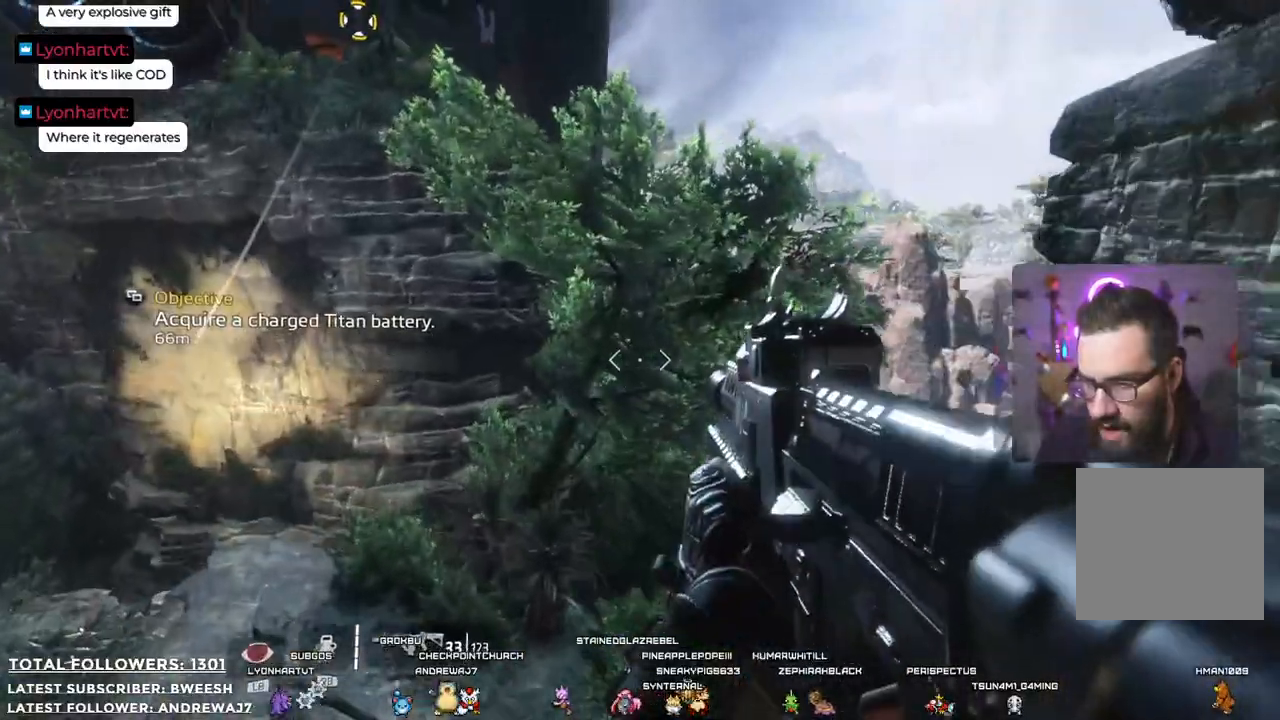
{"buttons": [], "left_stick": "center", "right_stick": "up", "events": [[17, "left_stick", "center"], [184, "right_stick", "up"]]}
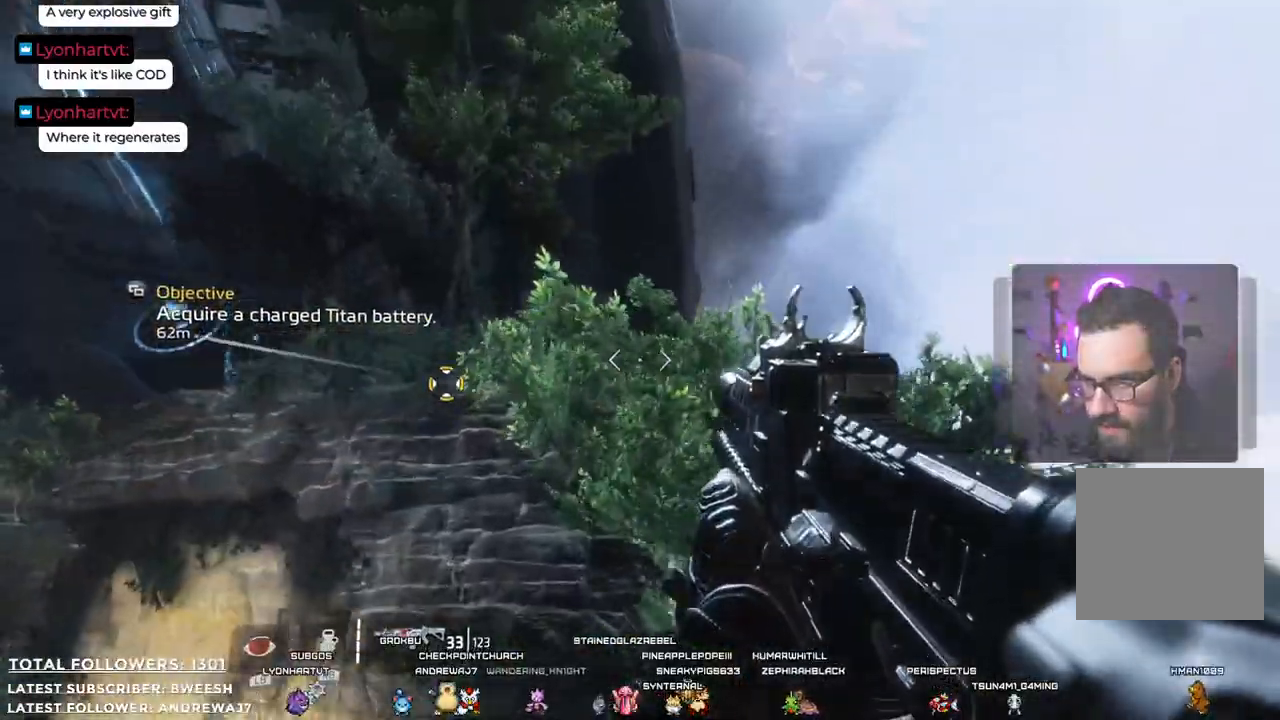
{"buttons": [], "left_stick": "down", "right_stick": "down-left", "events": [[17, "right_stick", "center"], [201, "left_stick", "down"], [234, "right_stick", "down-left"]]}
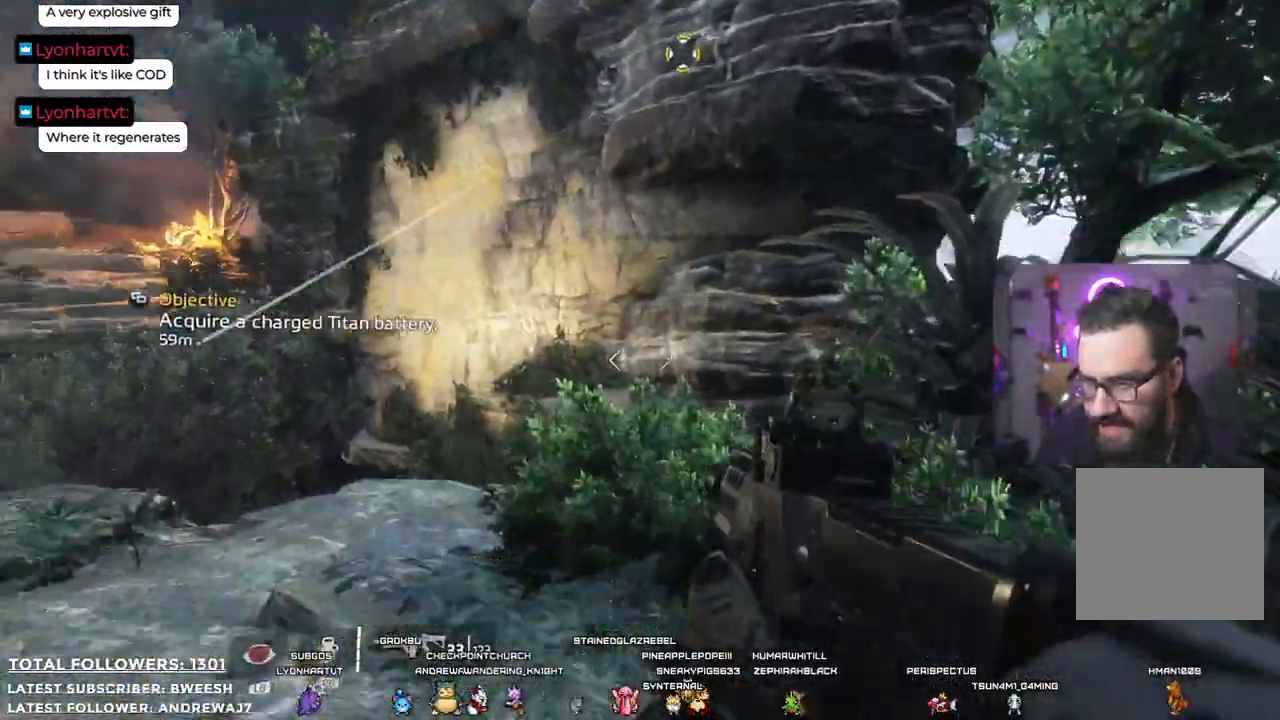
{"buttons": [], "left_stick": "center", "right_stick": "center", "events": [[250, "left_stick", "center"], [250, "right_stick", "center"]]}
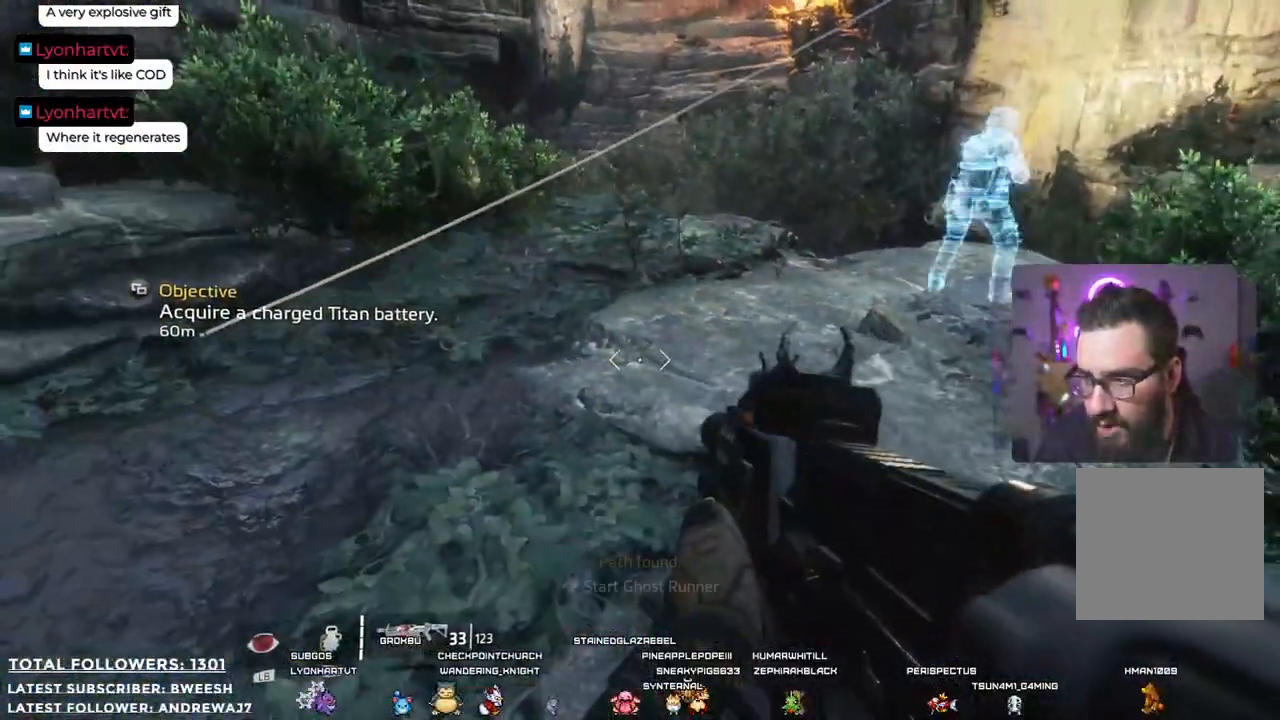
{"buttons": [], "left_stick": "left", "right_stick": "center", "events": [[134, "left_stick", "down-left"], [134, "right_stick", "right"], [435, "left_stick", "left"], [435, "right_stick", "center"]]}
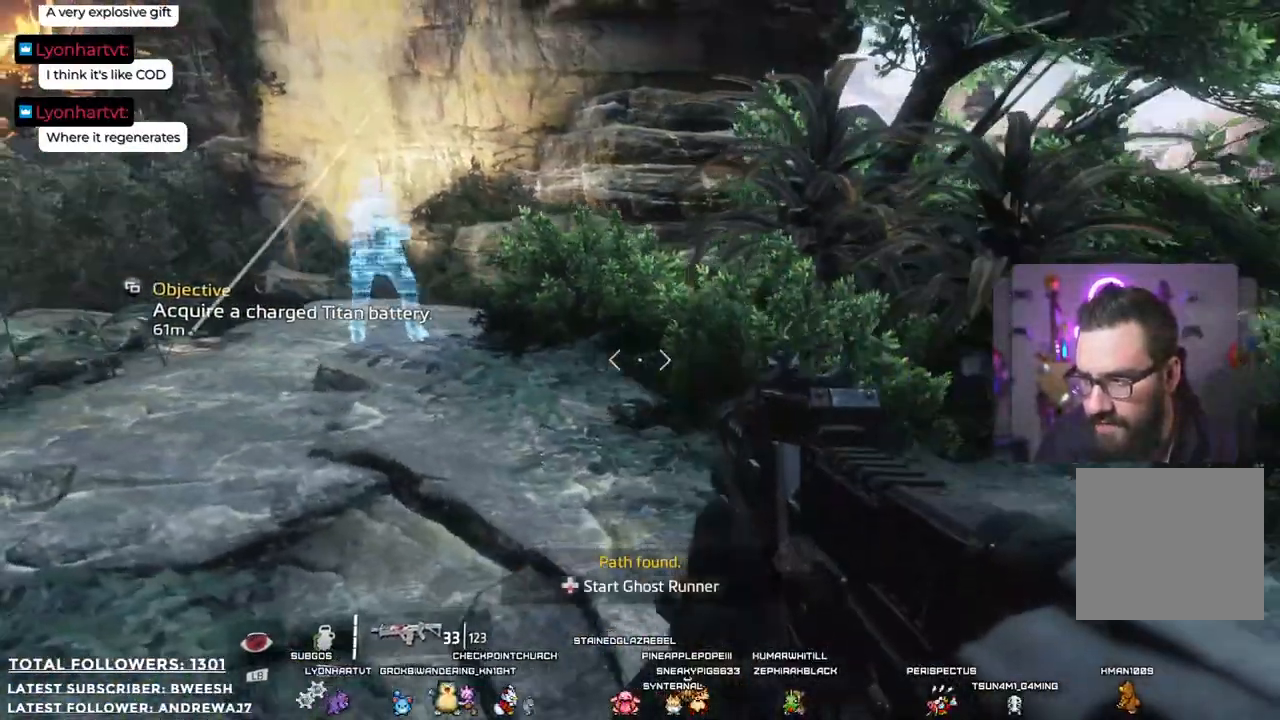
{"buttons": [], "left_stick": "center", "right_stick": "right", "events": [[134, "left_stick", "down-left"], [284, "right_stick", "right"], [384, "left_stick", "down-right"], [451, "left_stick", "center"]]}
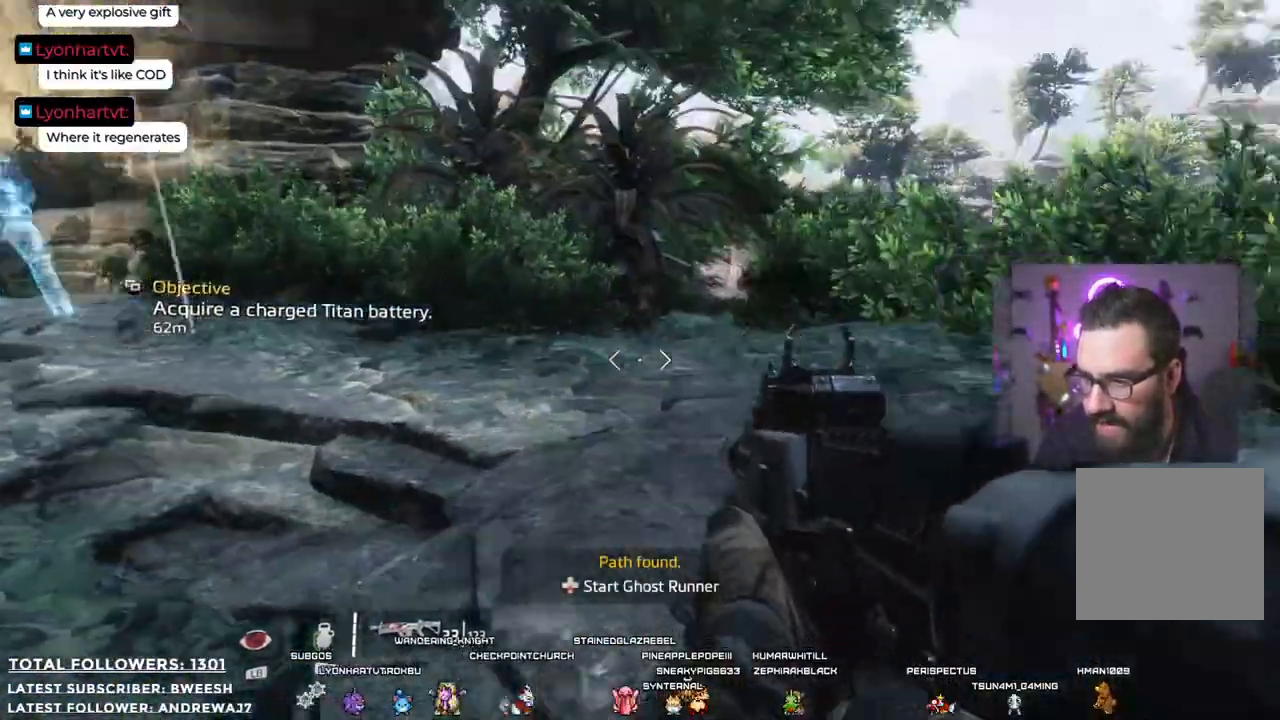
{"buttons": [], "left_stick": "up", "right_stick": "center", "events": [[84, "right_stick", "center"], [451, "left_stick", "up"]]}
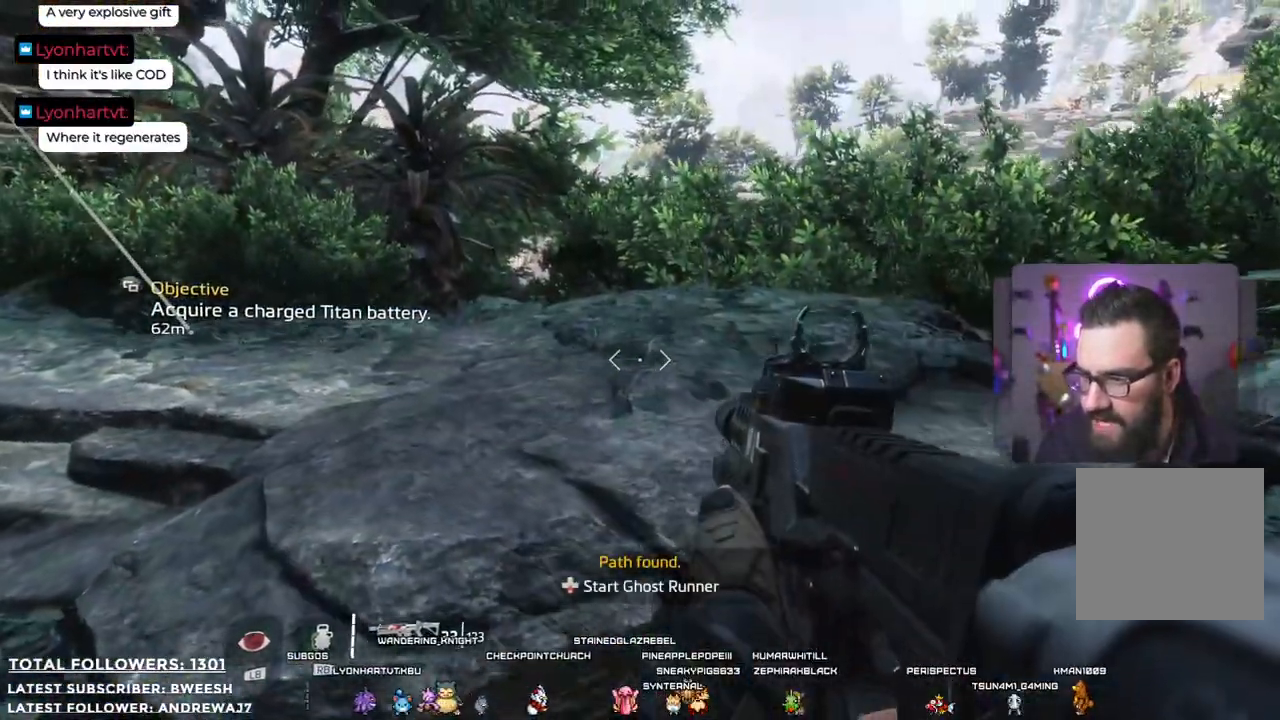
{"buttons": [], "left_stick": "up", "right_stick": "center", "events": [[50, "right_stick", "left"], [468, "right_stick", "center"]]}
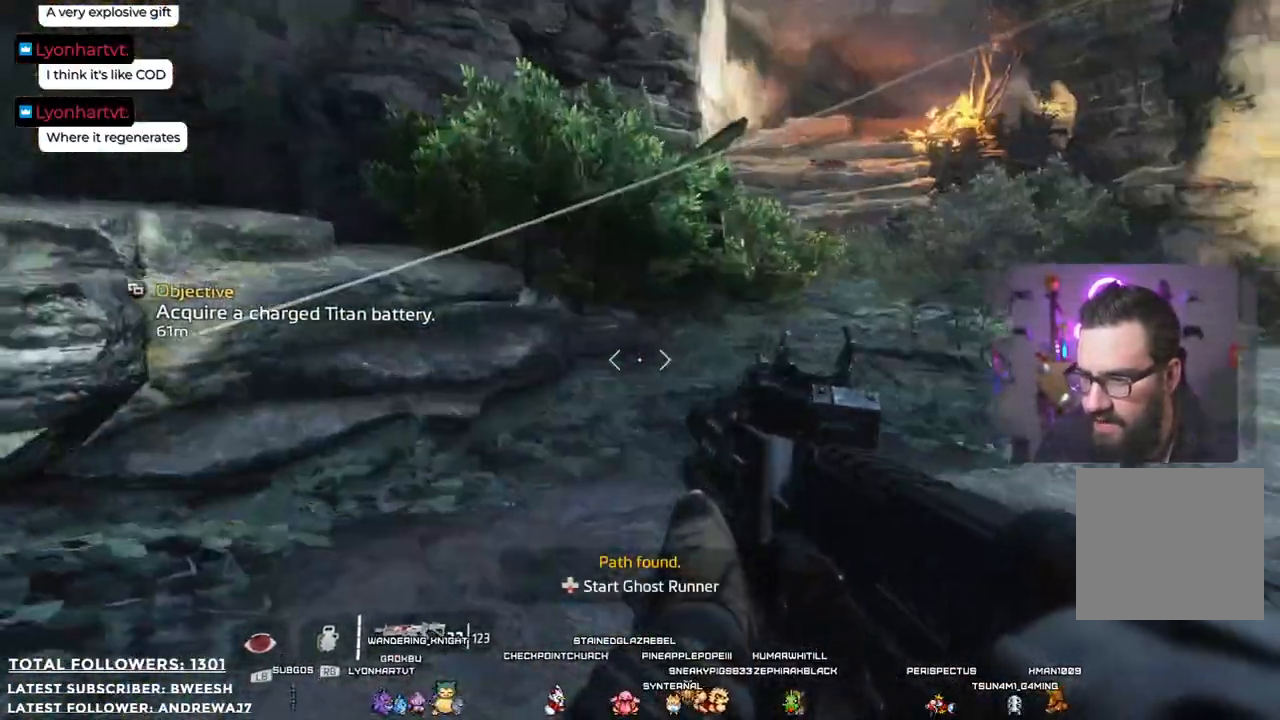
{"buttons": [], "left_stick": "up", "right_stick": "right", "events": [[317, "right_stick", "right"]]}
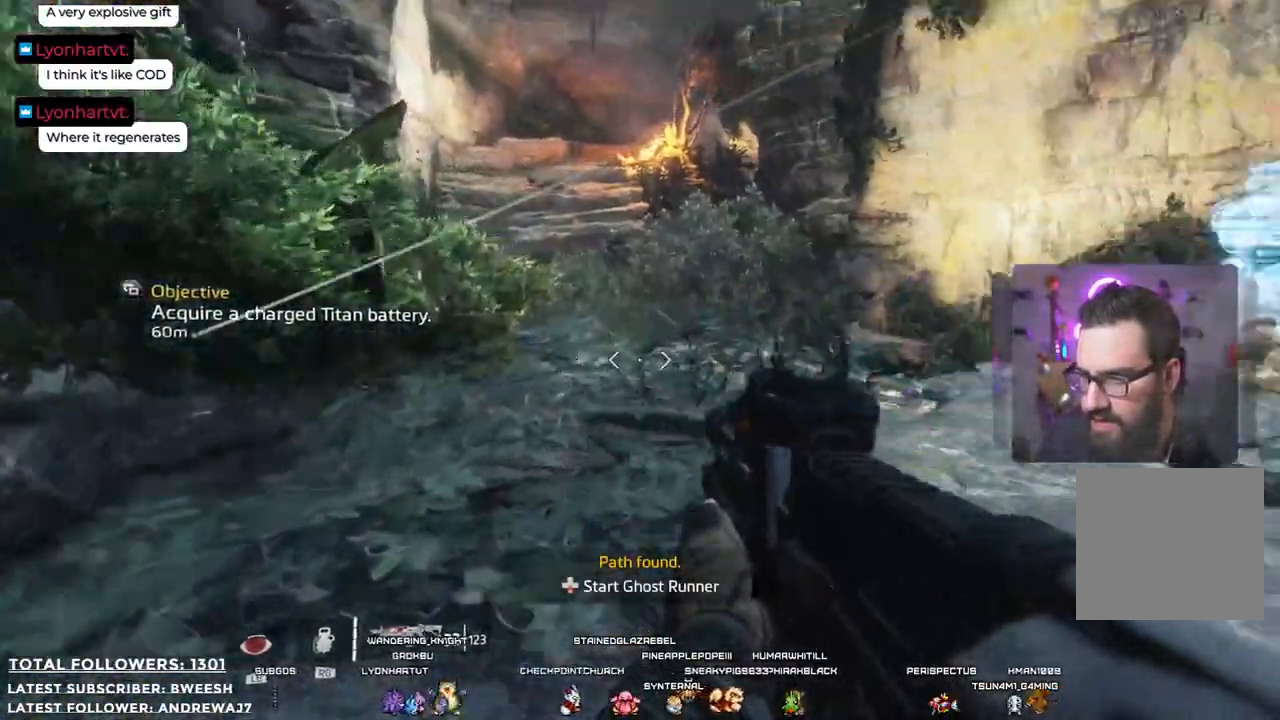
{"buttons": [], "left_stick": "up", "right_stick": "right", "events": [[17, "right_stick", "center"], [367, "right_stick", "right"]]}
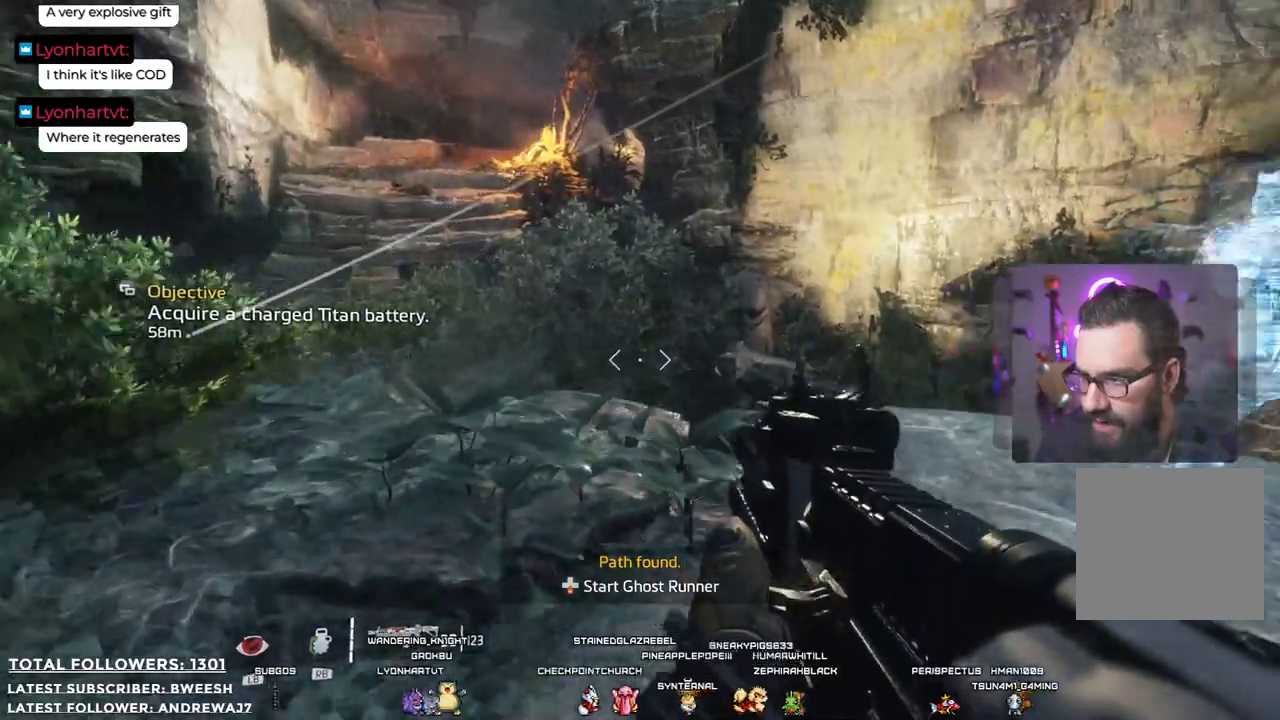
{"buttons": [], "left_stick": "up-left", "right_stick": "down-right", "events": [[401, "right_stick", "down-right"], [501, "left_stick", "up-left"]]}
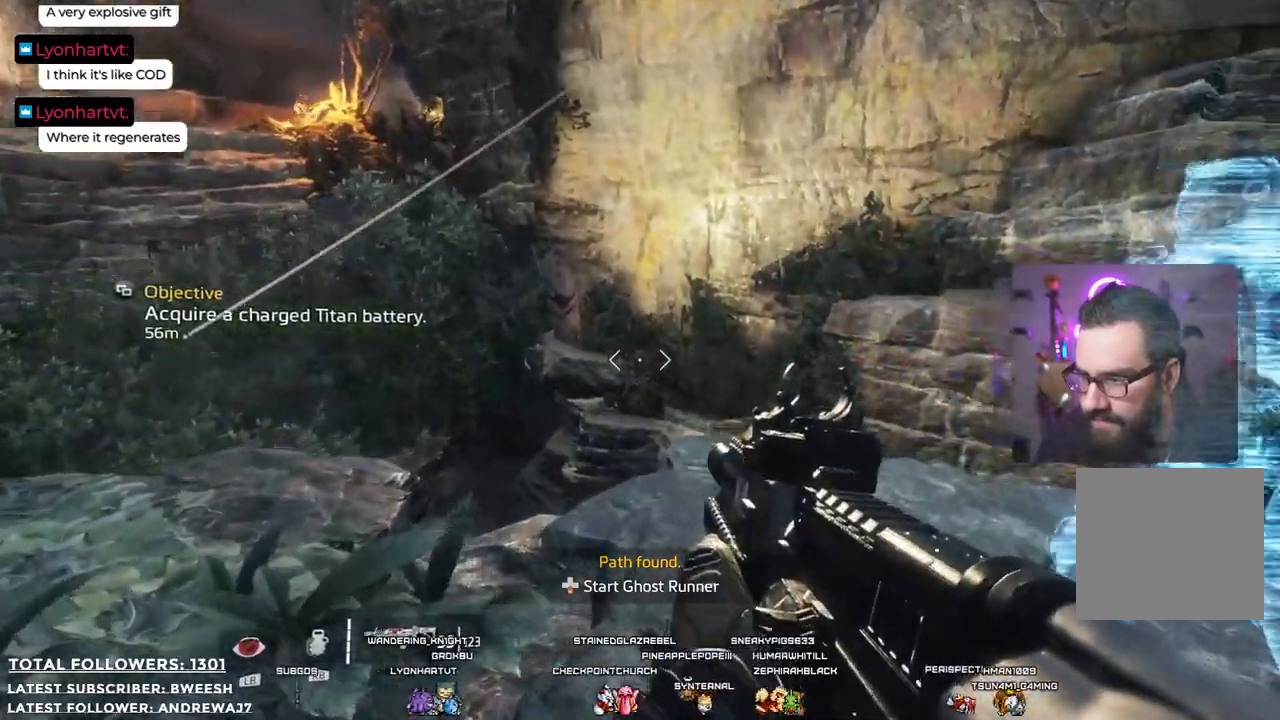
{"buttons": [], "left_stick": "center", "right_stick": "center", "events": [[234, "right_stick", "center"], [250, "left_stick", "center"]]}